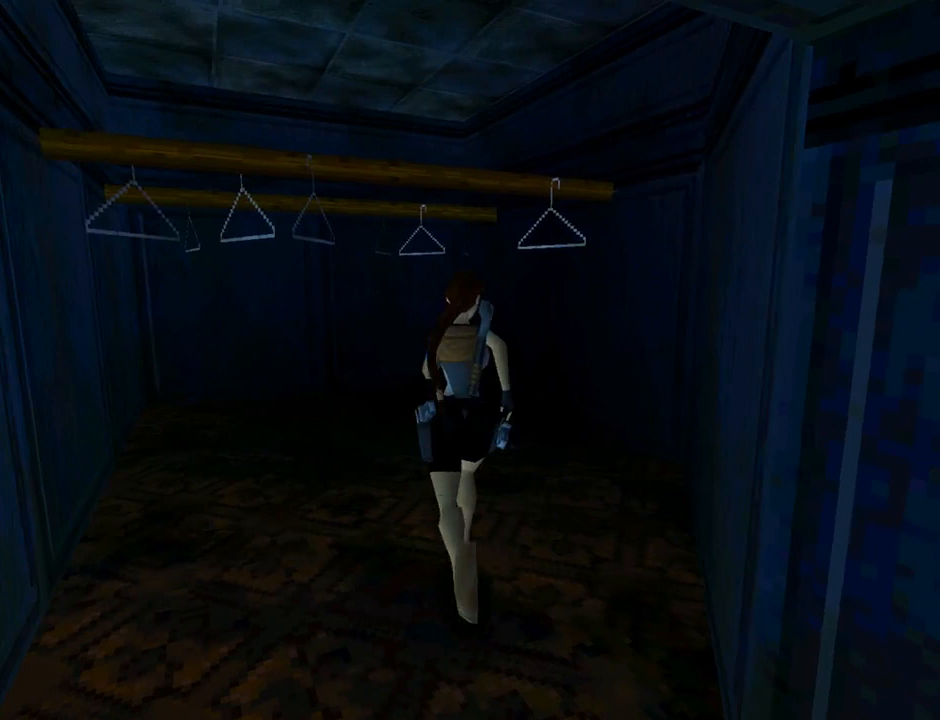
Gameplay with a controller (PlayStation layout); each line is a JSON object with the inputs held at the frame after it. "events" lists button and stick changes between this image and that frame as [ms after this image, input, new state], when the widget could be followed in between. Not read: right_stick.
{"buttons": ["DPAD_UP"], "left_stick": "center", "events": [[233, "DPAD_RIGHT", "up"]]}
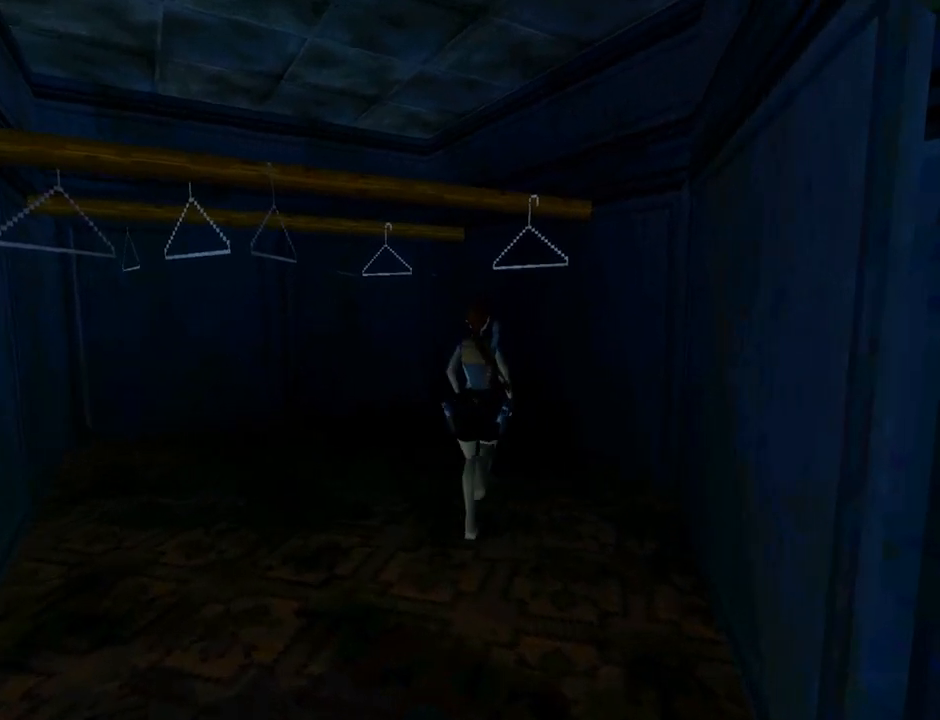
{"buttons": ["CROSS"], "left_stick": "center", "events": [[133, "CROSS", "down"], [133, "DPAD_UP", "up"]]}
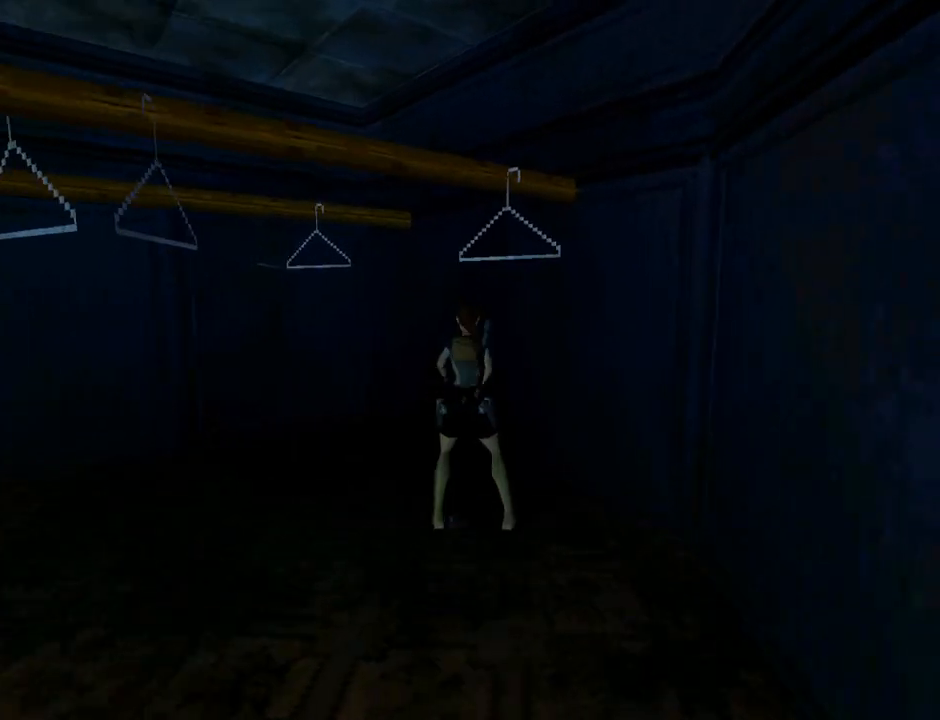
{"buttons": ["CROSS"], "left_stick": "center", "events": []}
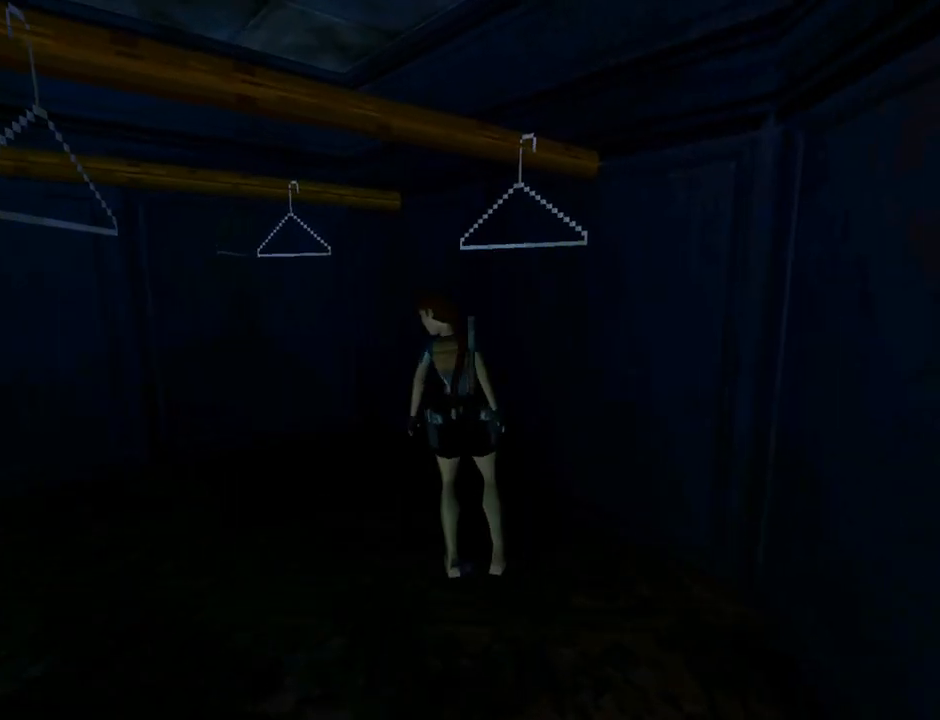
{"buttons": ["CROSS"], "left_stick": "center", "events": []}
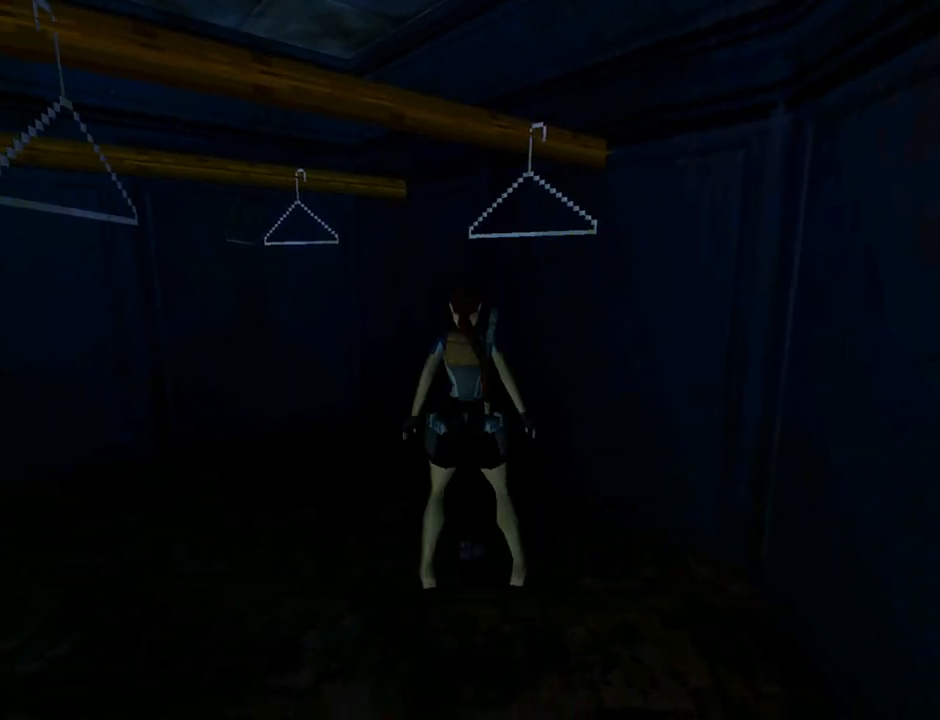
{"buttons": [], "left_stick": "center", "events": [[367, "CROSS", "up"]]}
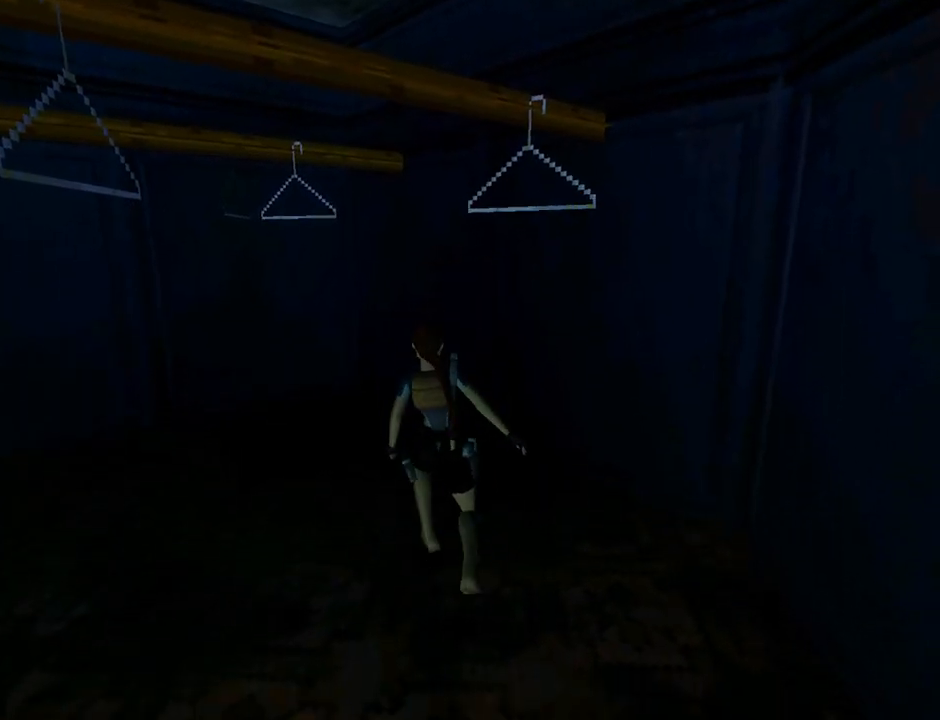
{"buttons": [], "left_stick": "center", "events": []}
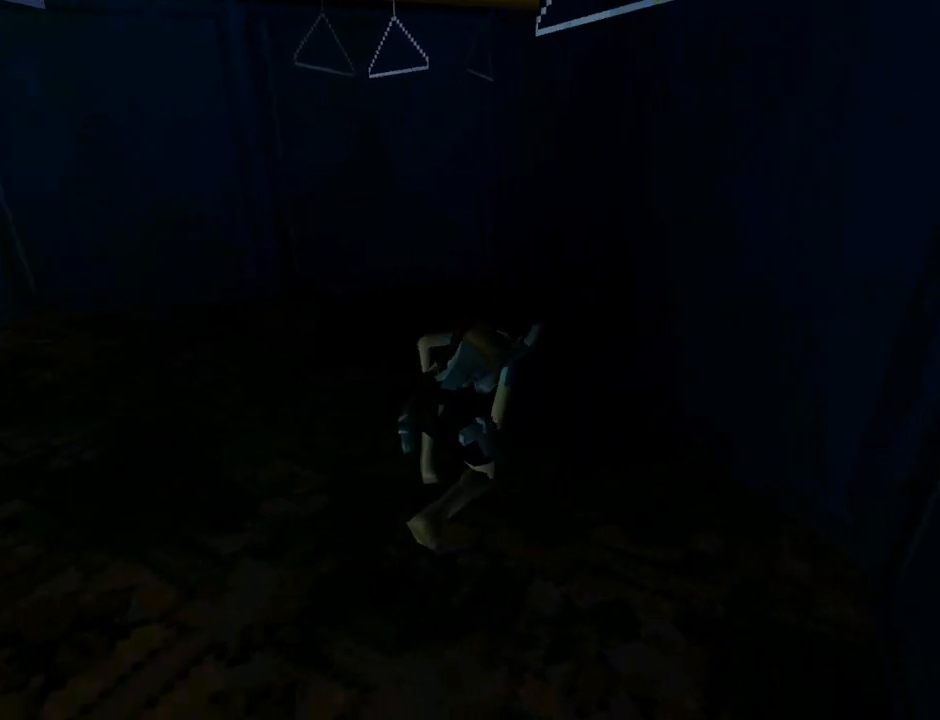
{"buttons": ["DPAD_UP", "DPAD_LEFT"], "left_stick": "center", "events": [[333, "DPAD_LEFT", "down"], [433, "DPAD_UP", "down"]]}
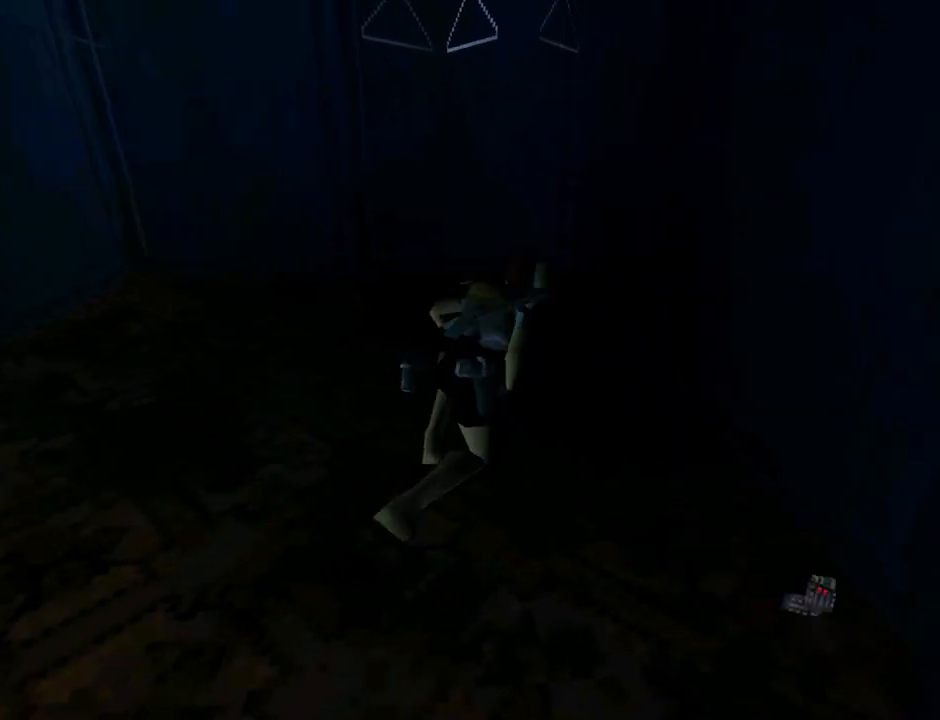
{"buttons": ["DPAD_UP", "DPAD_LEFT"], "left_stick": "center", "events": []}
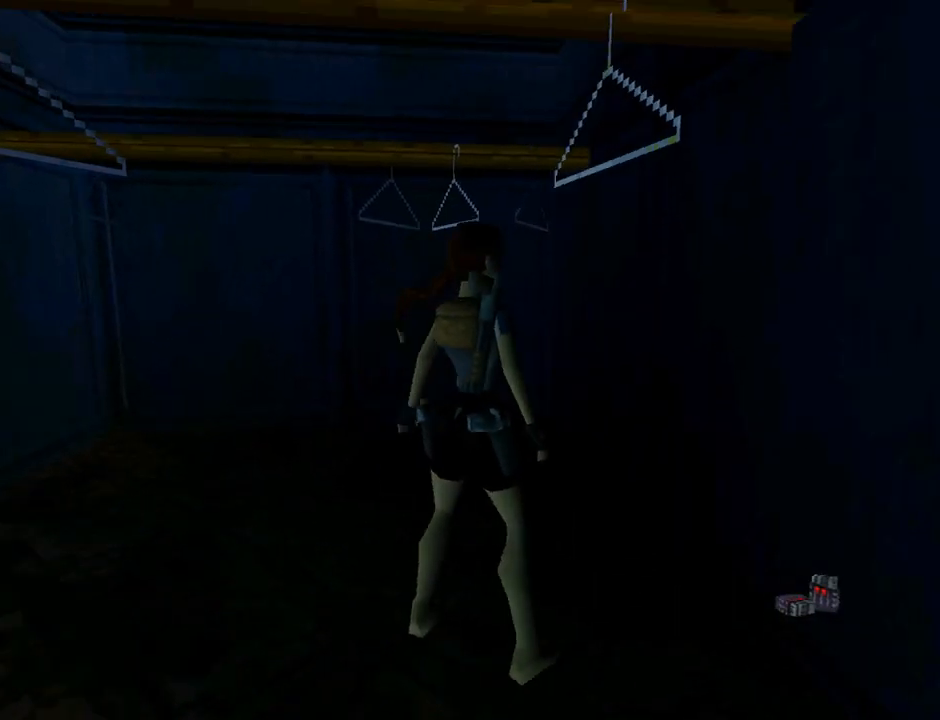
{"buttons": ["DPAD_UP", "DPAD_LEFT"], "left_stick": "center", "events": []}
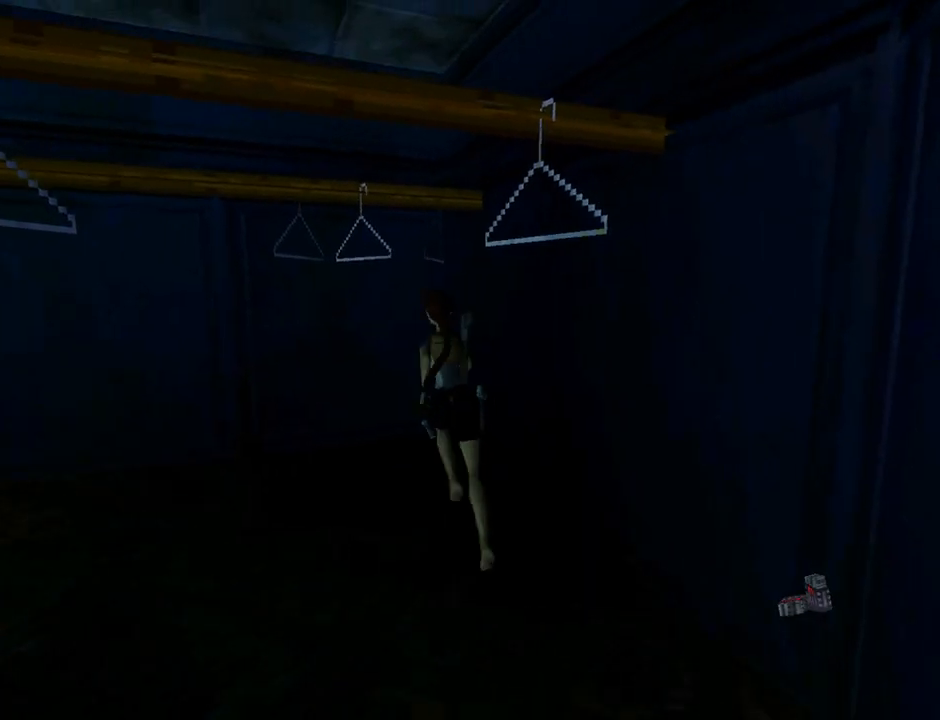
{"buttons": ["DPAD_UP"], "left_stick": "center", "events": [[500, "DPAD_LEFT", "up"]]}
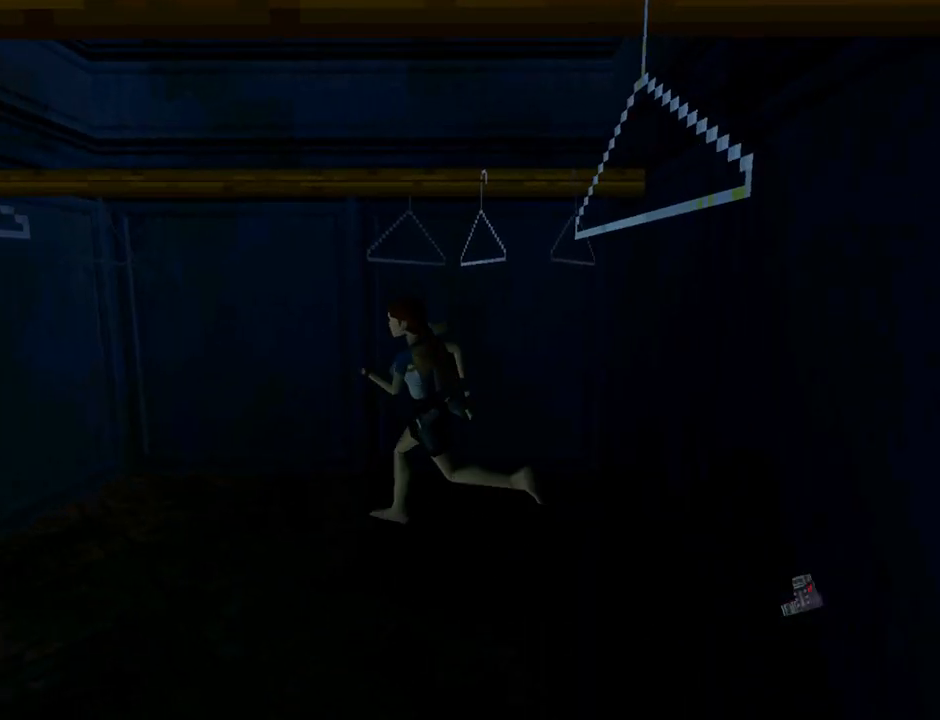
{"buttons": ["DPAD_UP", "DPAD_LEFT"], "left_stick": "center", "events": [[100, "DPAD_LEFT", "down"]]}
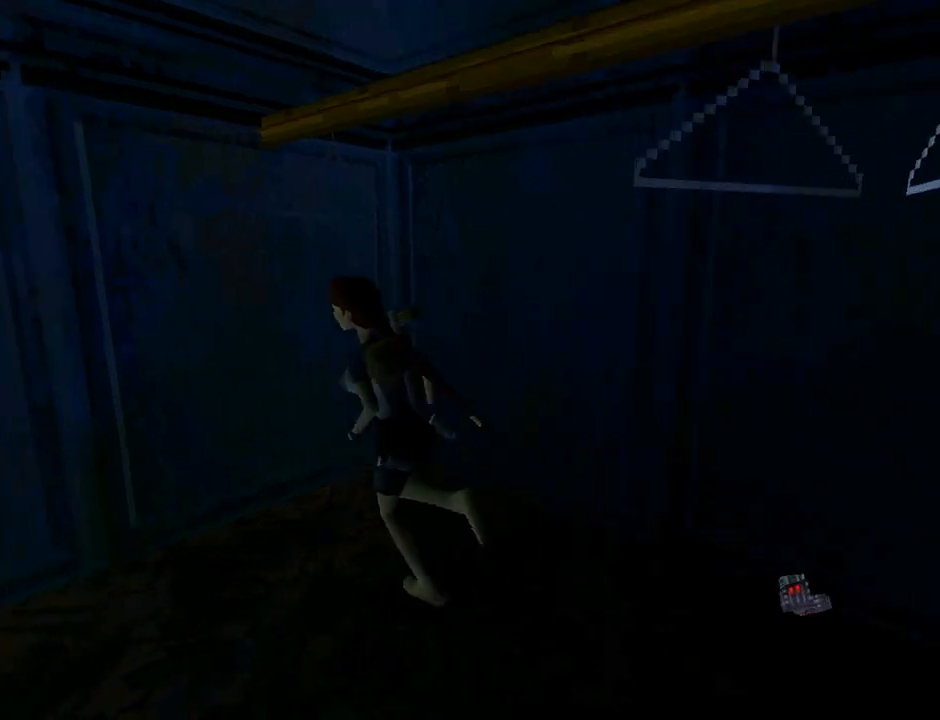
{"buttons": ["DPAD_UP"], "left_stick": "center", "events": [[500, "DPAD_LEFT", "up"]]}
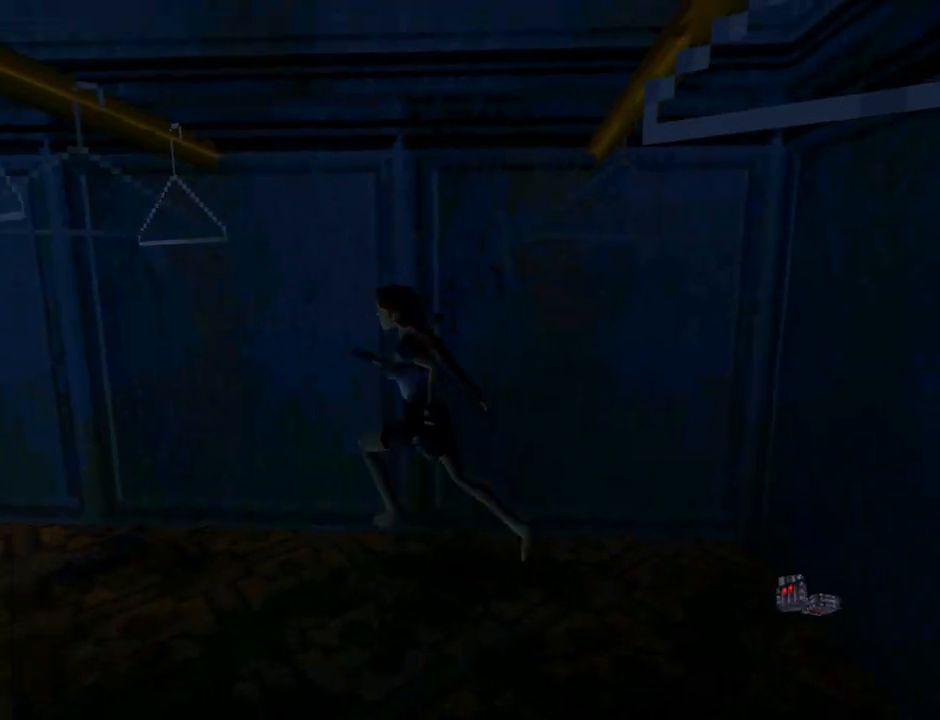
{"buttons": ["DPAD_UP"], "left_stick": "center", "events": []}
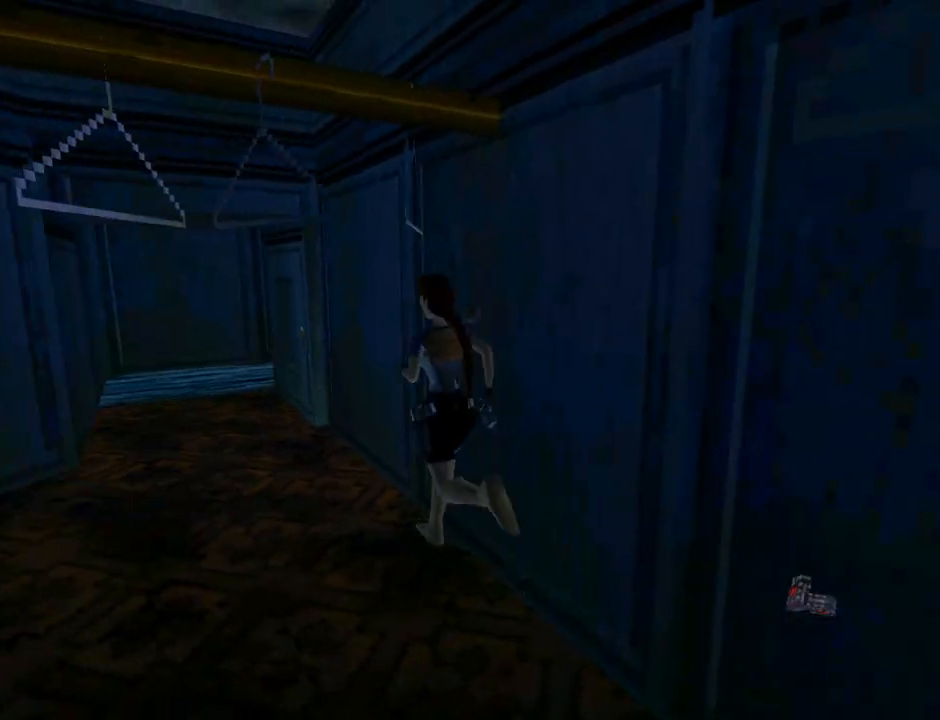
{"buttons": ["DPAD_UP", "DPAD_LEFT"], "left_stick": "center", "events": [[200, "DPAD_LEFT", "down"]]}
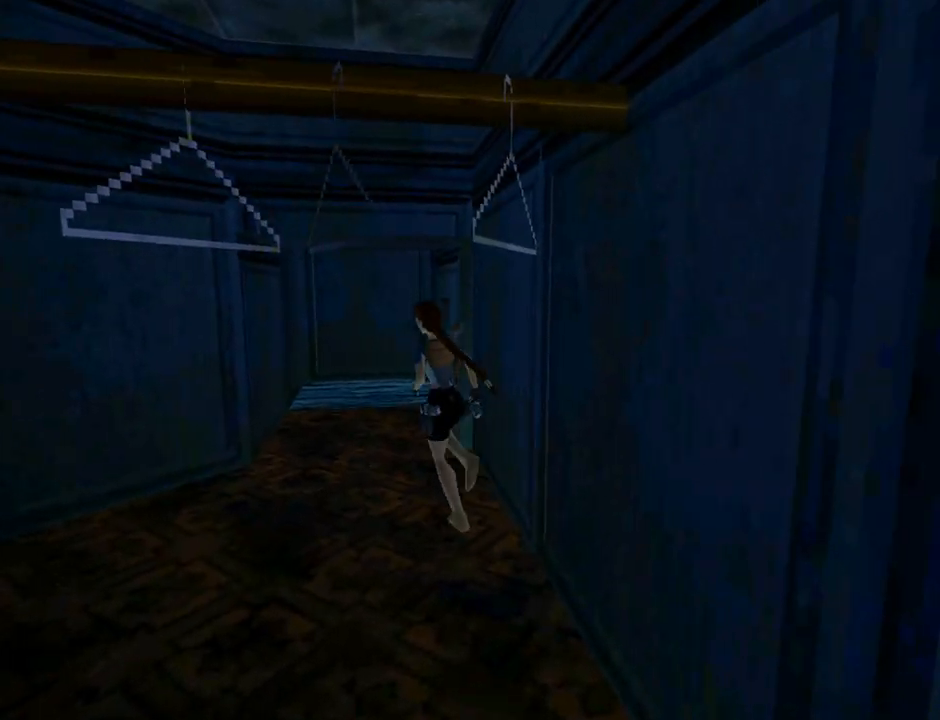
{"buttons": ["DPAD_UP", "DPAD_RIGHT"], "left_stick": "center", "events": [[33, "DPAD_LEFT", "up"], [367, "DPAD_RIGHT", "down"]]}
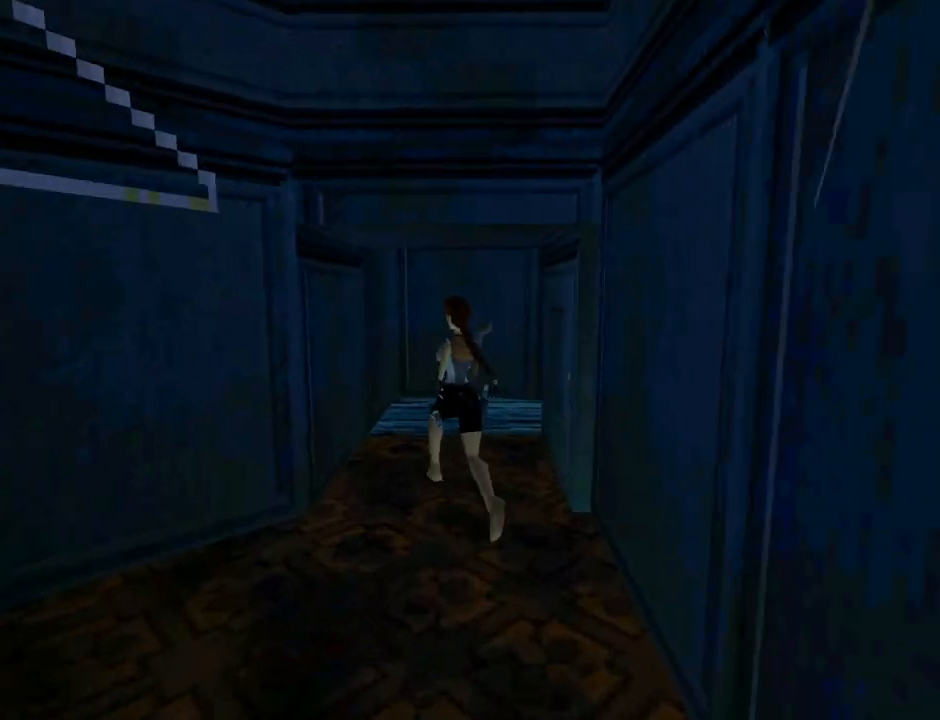
{"buttons": ["DPAD_UP", "DPAD_RIGHT"], "left_stick": "center", "events": [[33, "DPAD_RIGHT", "up"], [367, "DPAD_RIGHT", "down"]]}
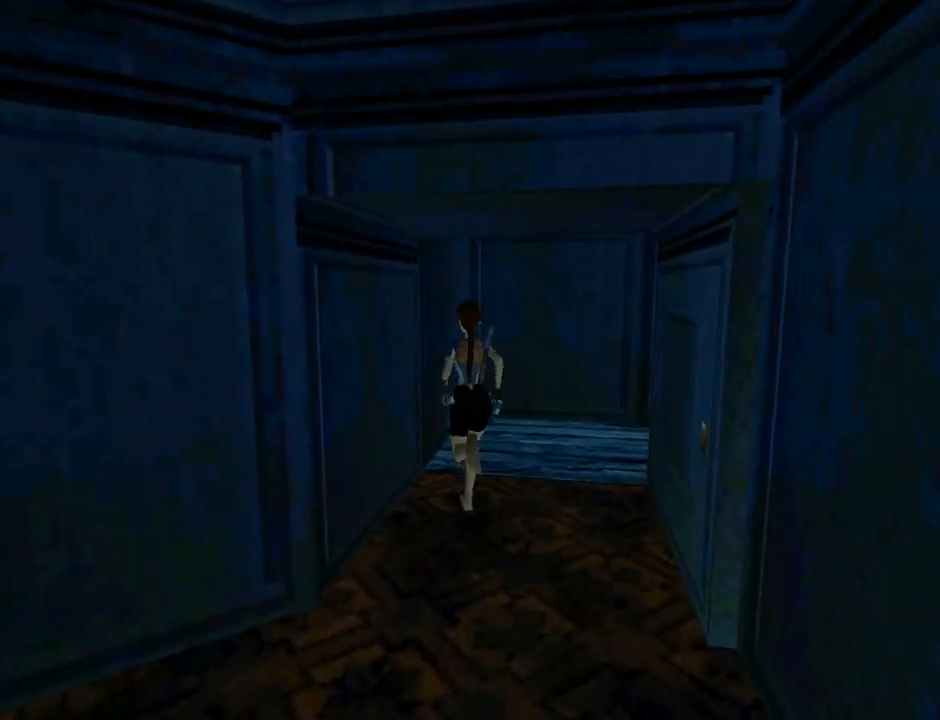
{"buttons": ["DPAD_UP", "DPAD_RIGHT"], "left_stick": "center", "events": []}
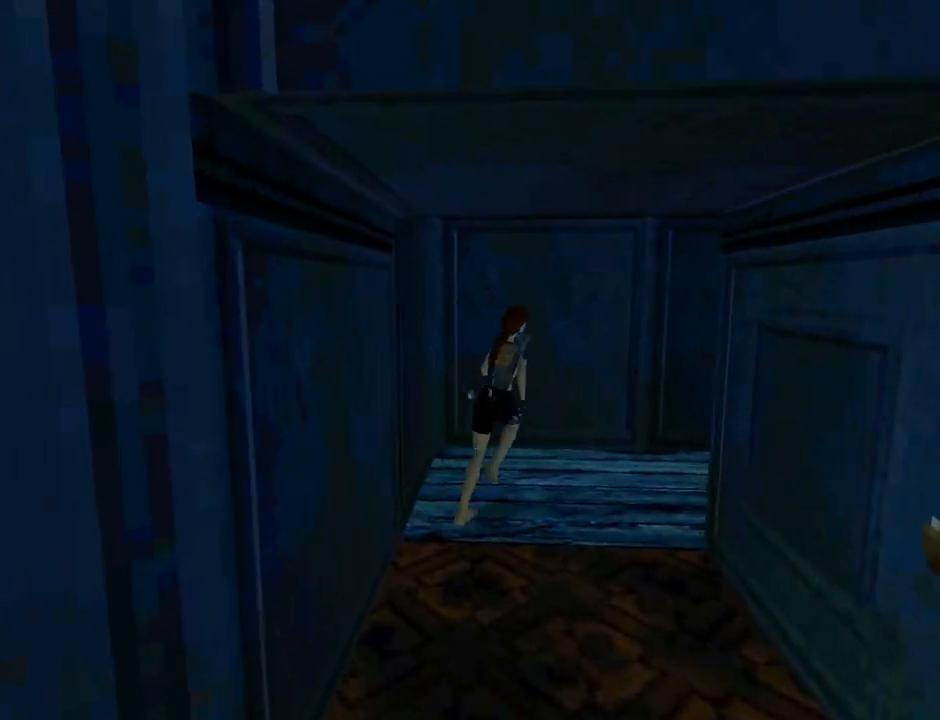
{"buttons": ["R2", "DPAD_UP"], "left_stick": "center", "events": [[300, "DPAD_RIGHT", "up"], [300, "R2", "down"]]}
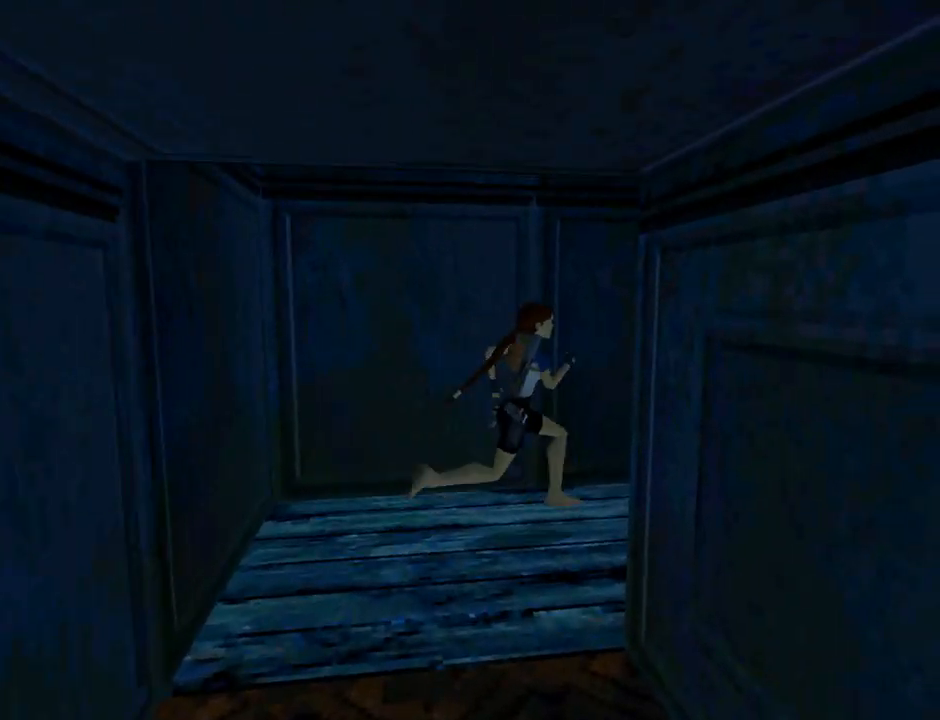
{"buttons": ["R2", "DPAD_UP"], "left_stick": "center", "events": []}
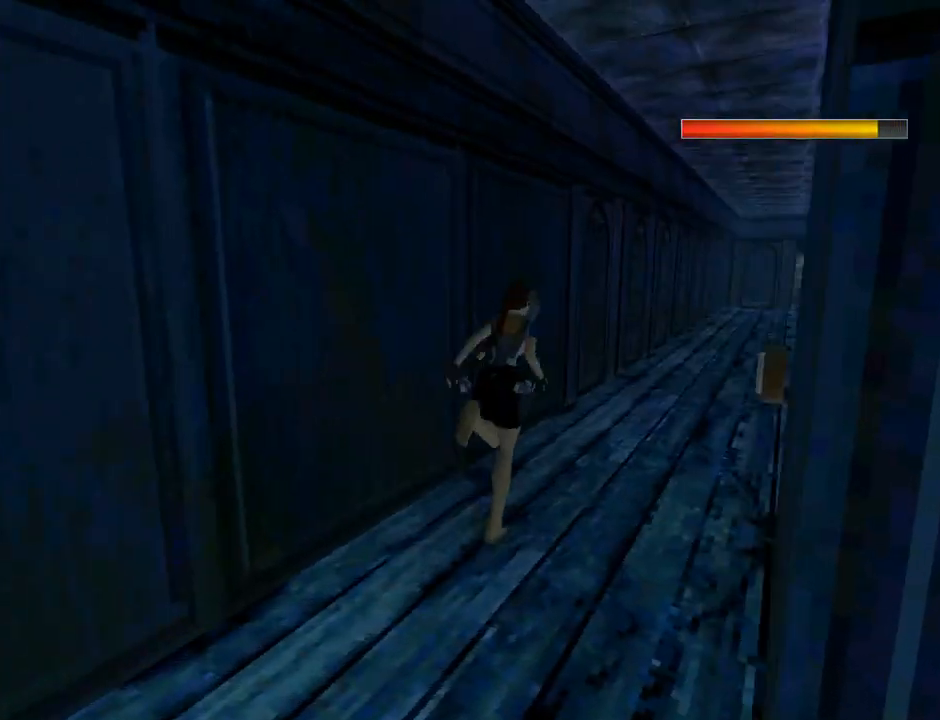
{"buttons": ["R2", "DPAD_UP"], "left_stick": "center", "events": [[100, "DPAD_RIGHT", "down"], [300, "DPAD_RIGHT", "up"]]}
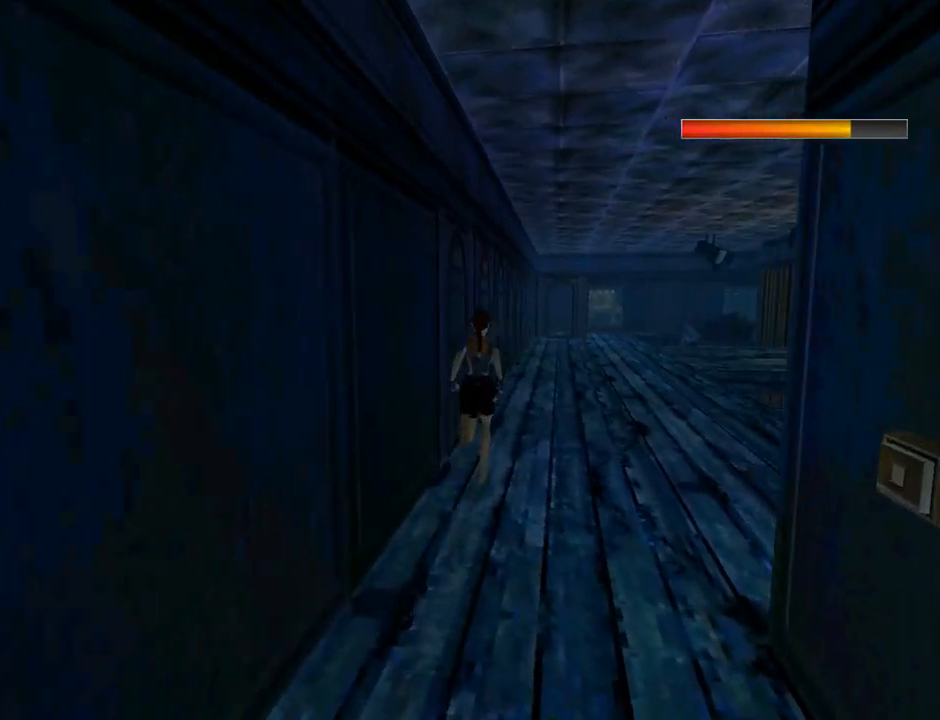
{"buttons": ["R2", "DPAD_UP"], "left_stick": "center", "events": [[200, "DPAD_RIGHT", "down"], [367, "DPAD_RIGHT", "up"]]}
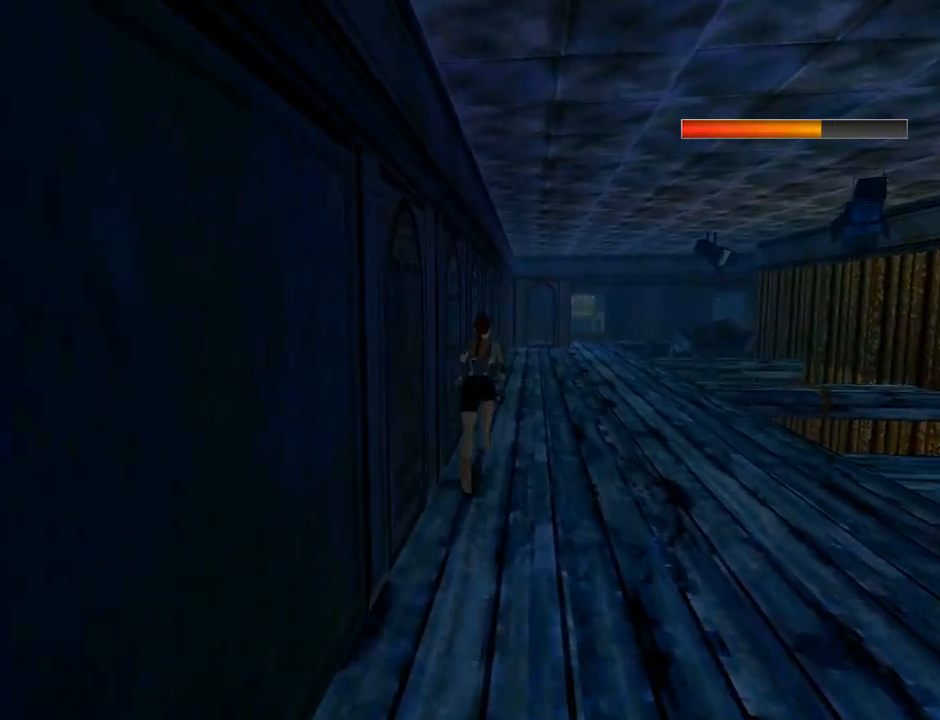
{"buttons": ["R2", "DPAD_UP"], "left_stick": "center", "events": []}
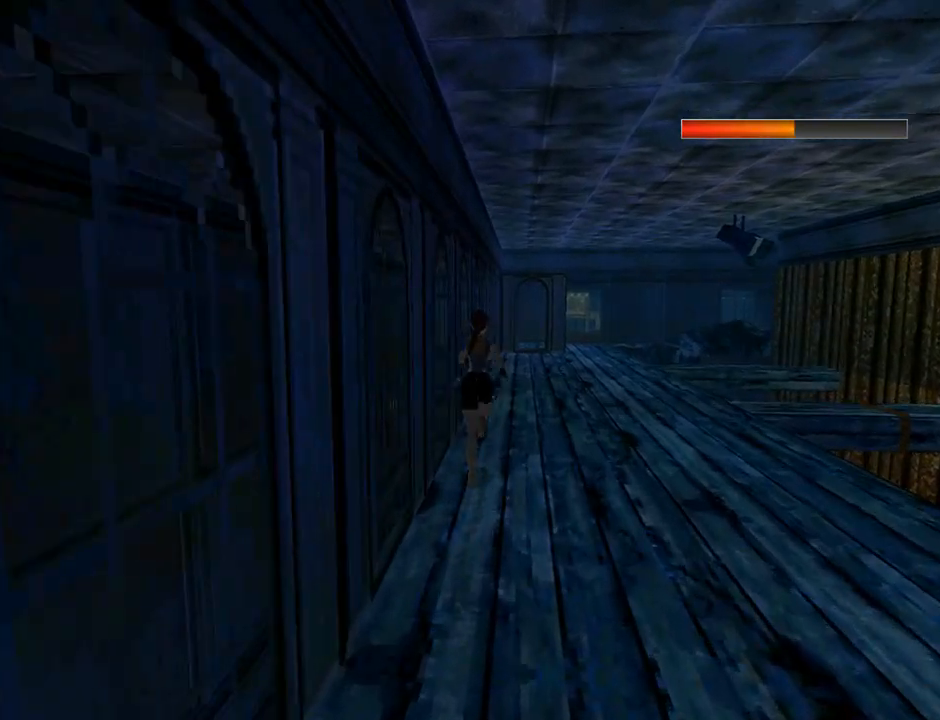
{"buttons": ["R2", "DPAD_UP", "DPAD_RIGHT"], "left_stick": "center", "events": [[367, "DPAD_RIGHT", "down"]]}
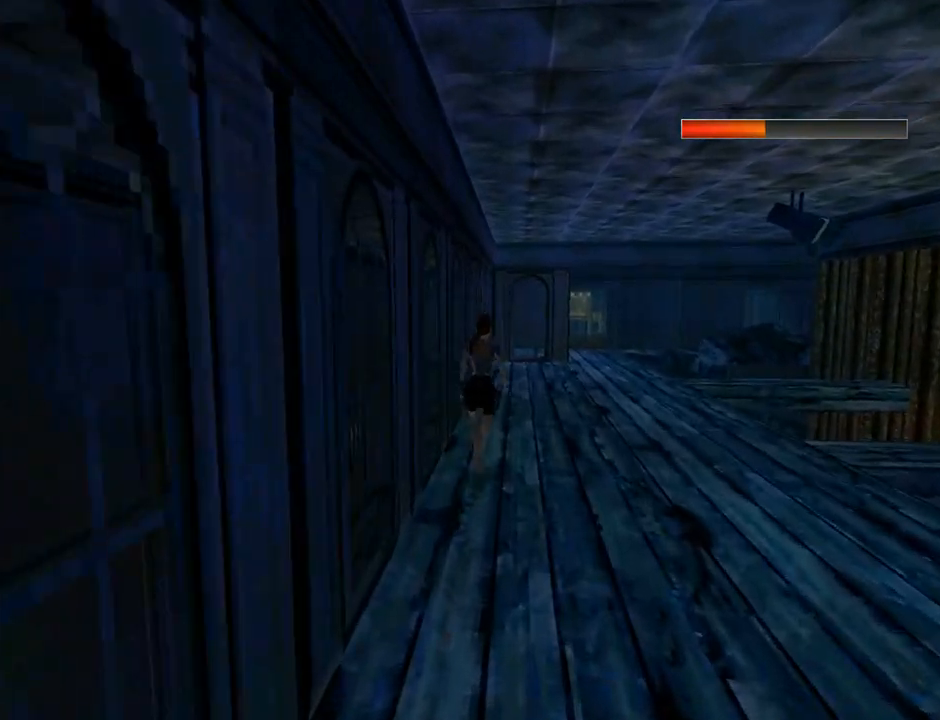
{"buttons": ["R2", "DPAD_UP"], "left_stick": "center", "events": [[200, "DPAD_RIGHT", "up"]]}
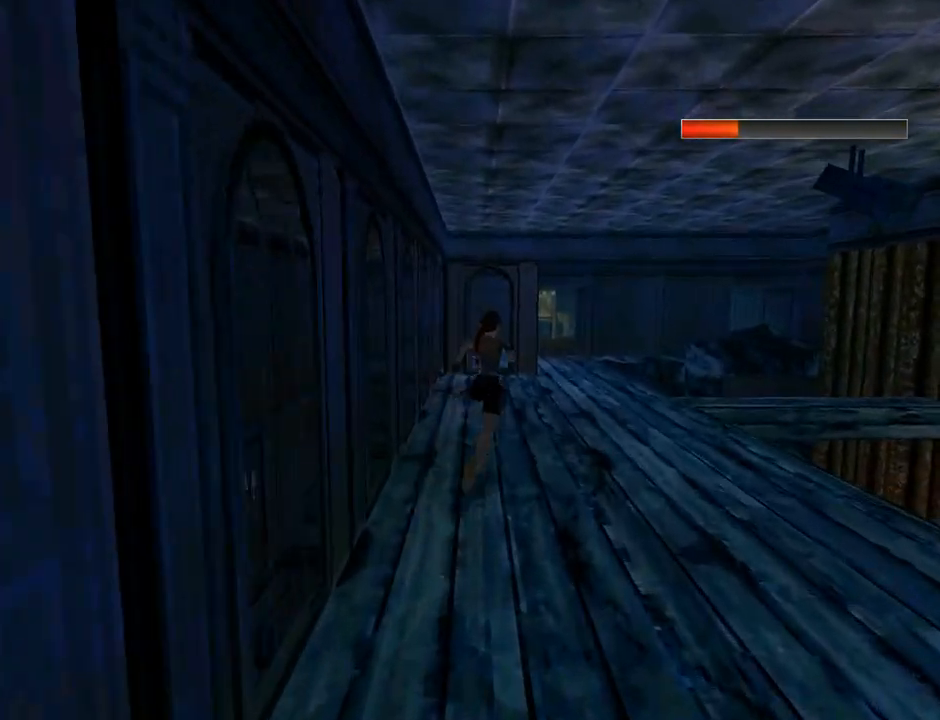
{"buttons": ["R2", "DPAD_UP"], "left_stick": "center", "events": [[233, "DPAD_LEFT", "down"], [433, "DPAD_LEFT", "up"]]}
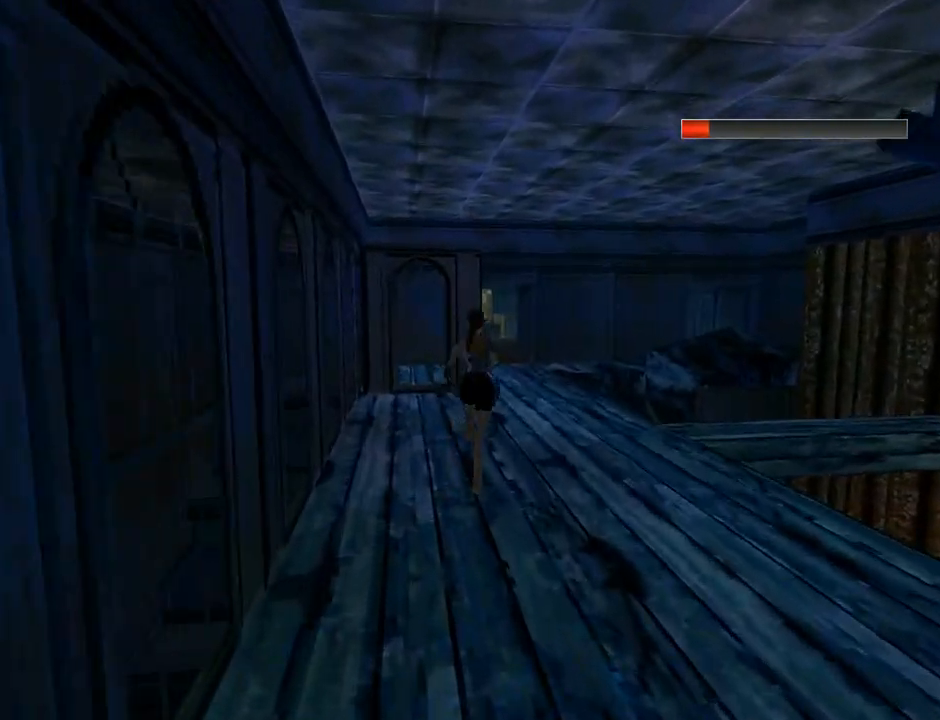
{"buttons": ["SQUARE", "R2", "DPAD_UP"], "left_stick": "center", "events": [[167, "SQUARE", "down"], [200, "DPAD_LEFT", "down"], [333, "DPAD_LEFT", "up"]]}
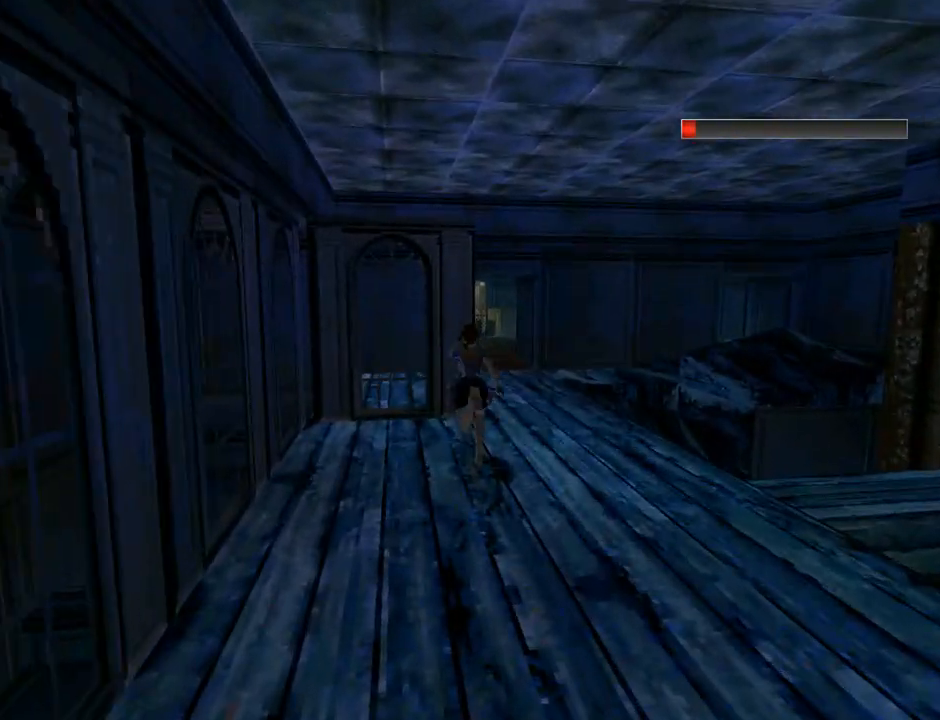
{"buttons": ["DPAD_UP", "DPAD_RIGHT"], "left_stick": "center", "events": [[367, "SQUARE", "up"], [400, "R2", "up"], [467, "DPAD_RIGHT", "down"]]}
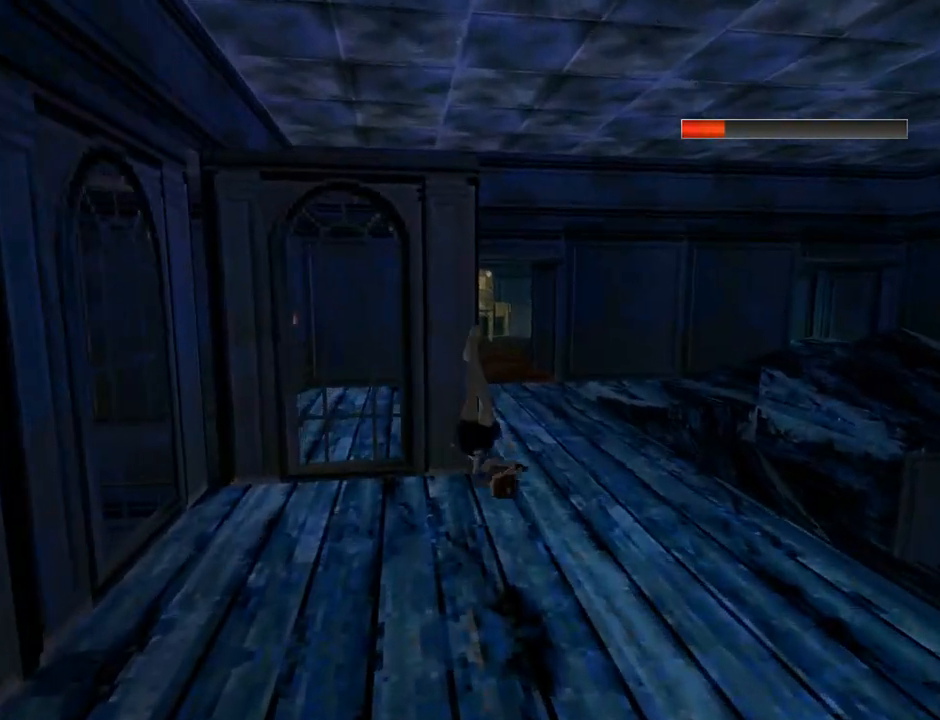
{"buttons": ["DPAD_UP", "DPAD_RIGHT"], "left_stick": "center", "events": []}
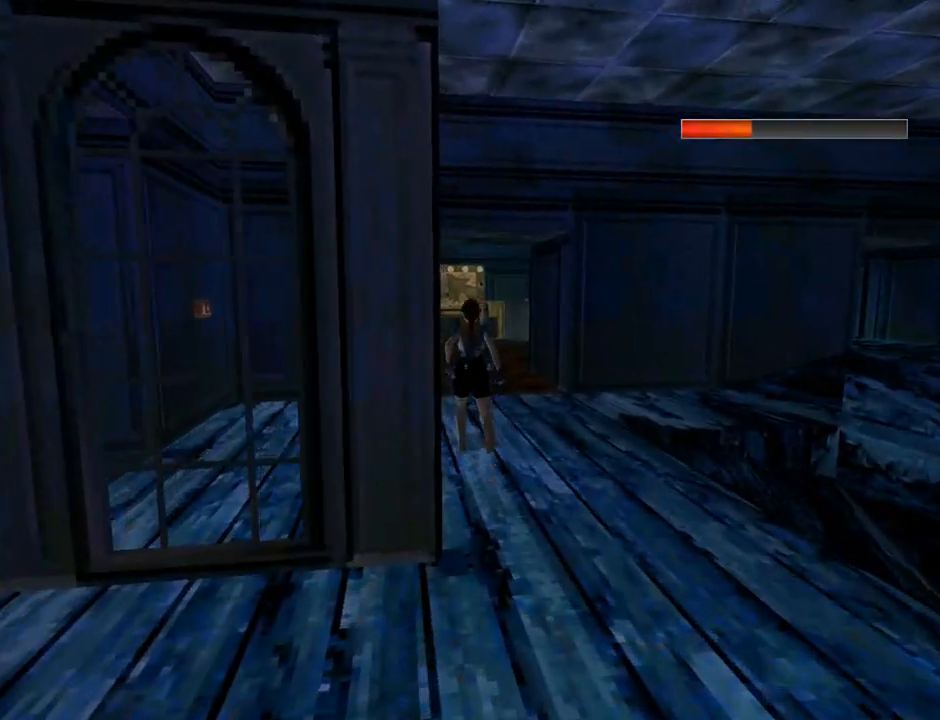
{"buttons": ["DPAD_RIGHT"], "left_stick": "center", "events": [[467, "DPAD_UP", "up"]]}
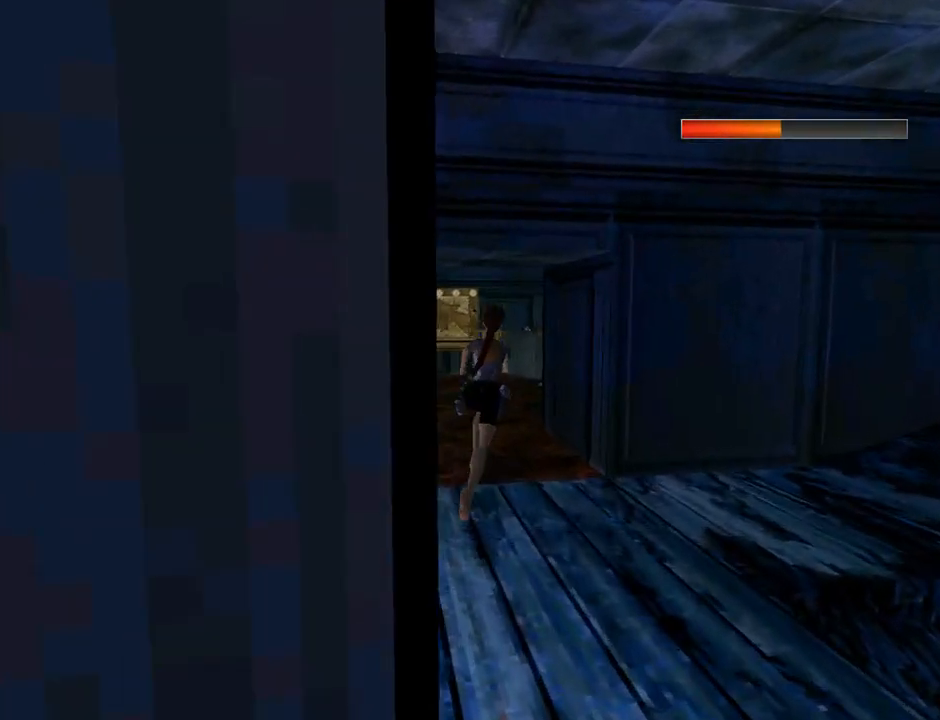
{"buttons": ["DPAD_RIGHT"], "left_stick": "center", "events": []}
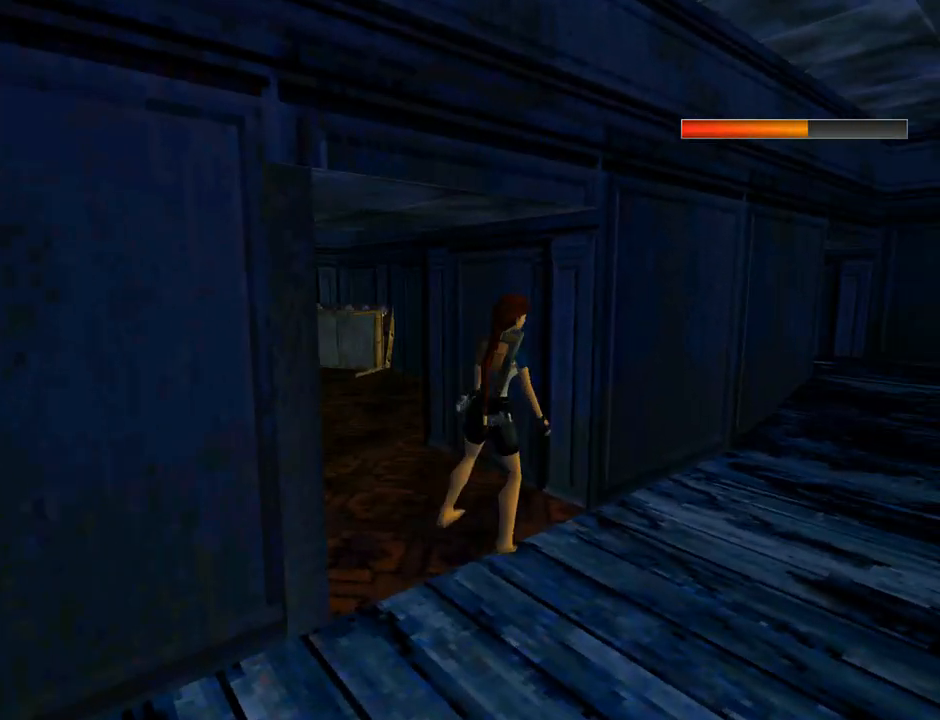
{"buttons": ["DPAD_UP"], "left_stick": "center", "events": [[167, "DPAD_RIGHT", "up"], [167, "DPAD_UP", "down"]]}